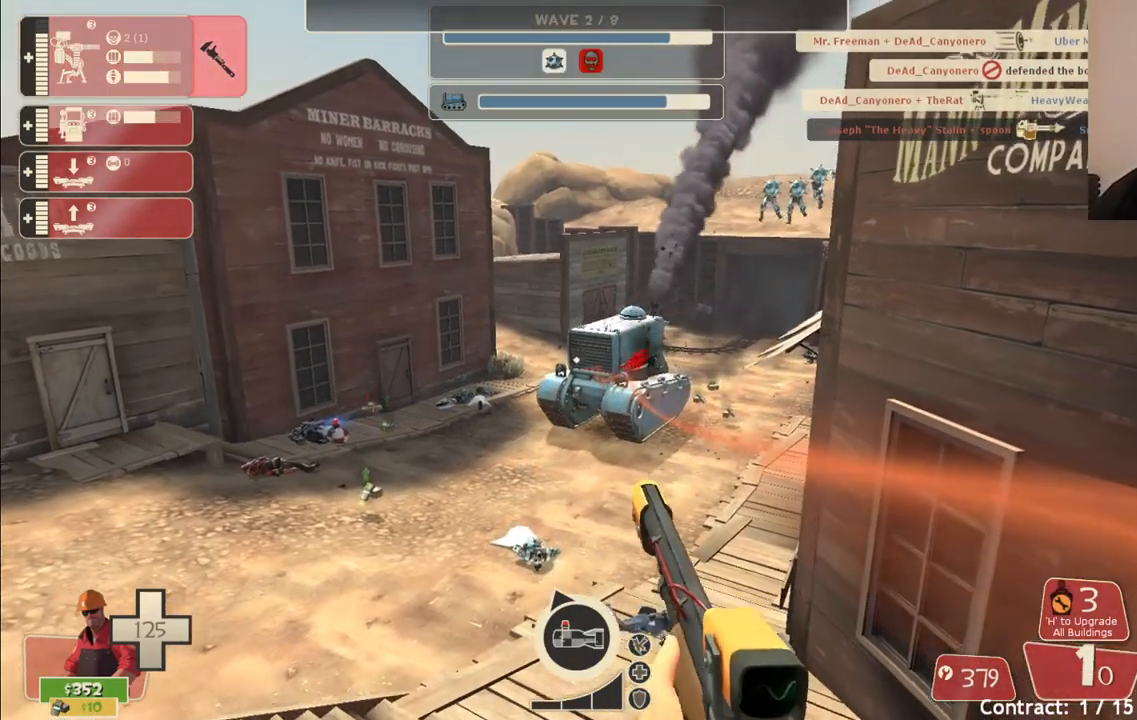
Gameplay with a controller (PlayStation layout); each line is a JSON object with the inputs held at the frame after it. "events" lists button and stick changes between this image and that frame as [ms after this image, input, new state], when the widget could be followed in between.
{"buttons": ["R2"], "left_stick": "center", "right_stick": "center", "events": []}
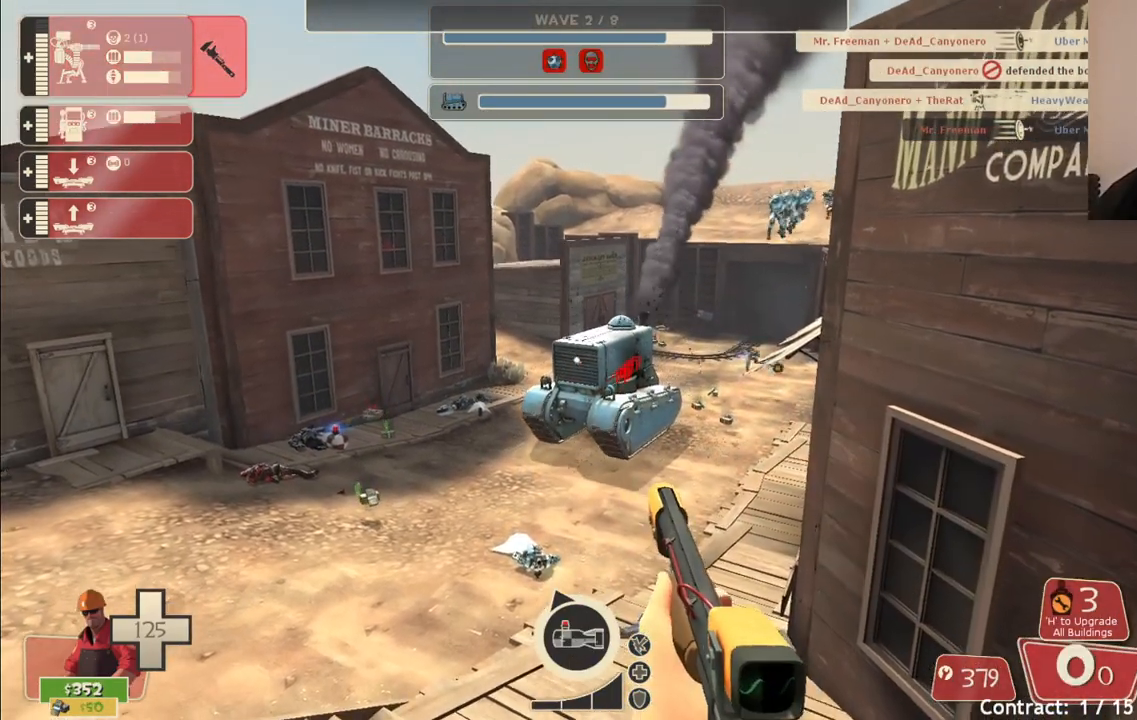
{"buttons": ["SQUARE"], "left_stick": "center", "right_stick": "center", "events": [[250, "R2", "up"], [317, "SQUARE", "down"], [400, "SQUARE", "up"], [467, "SQUARE", "down"]]}
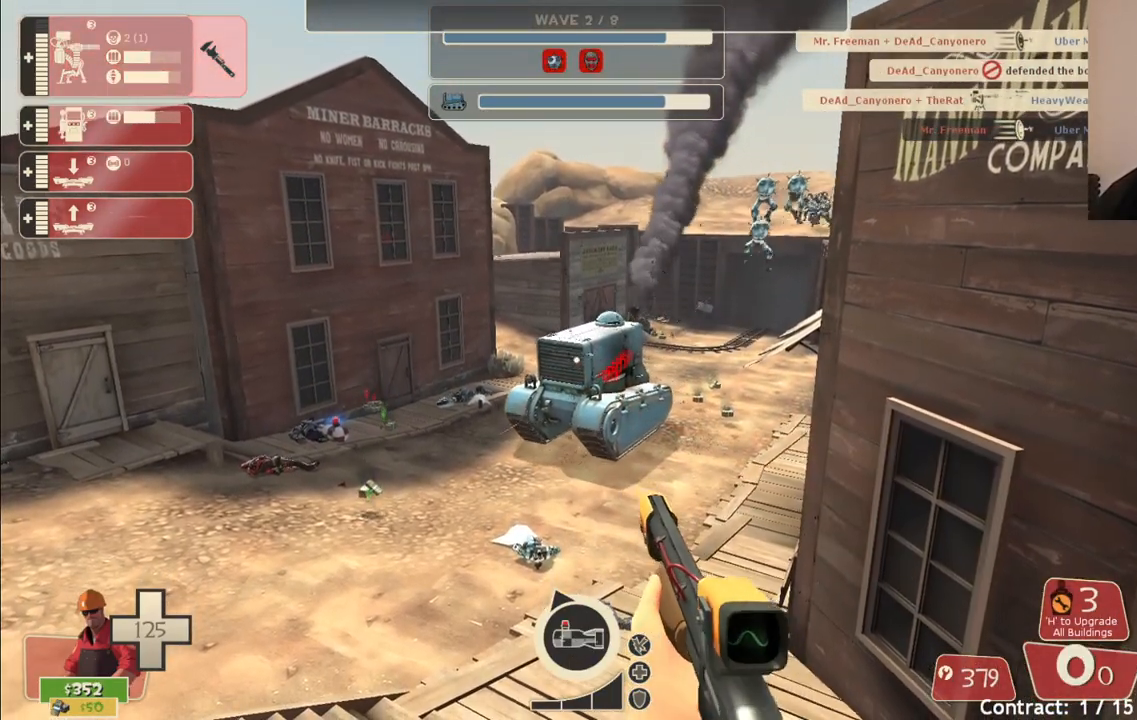
{"buttons": [], "left_stick": "center", "right_stick": "center", "events": [[67, "SQUARE", "up"], [133, "SQUARE", "down"], [233, "SQUARE", "up"], [283, "SQUARE", "down"], [400, "SQUARE", "up"]]}
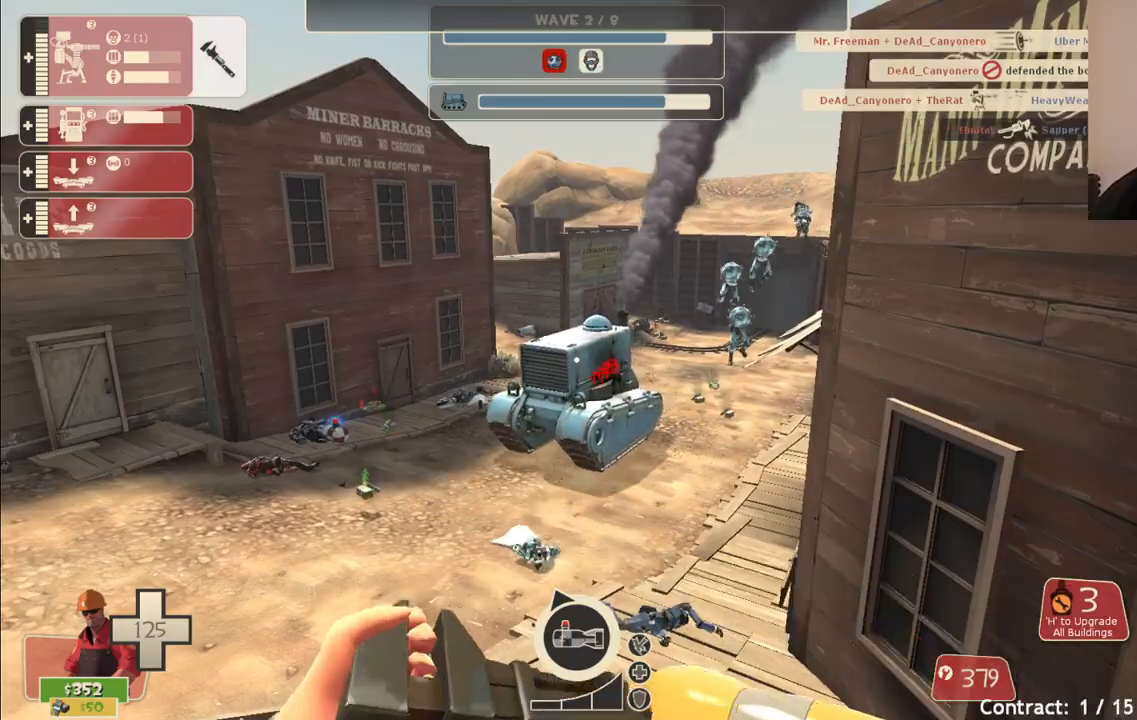
{"buttons": [], "left_stick": "down-right", "right_stick": "center", "events": [[483, "left_stick", "down-right"]]}
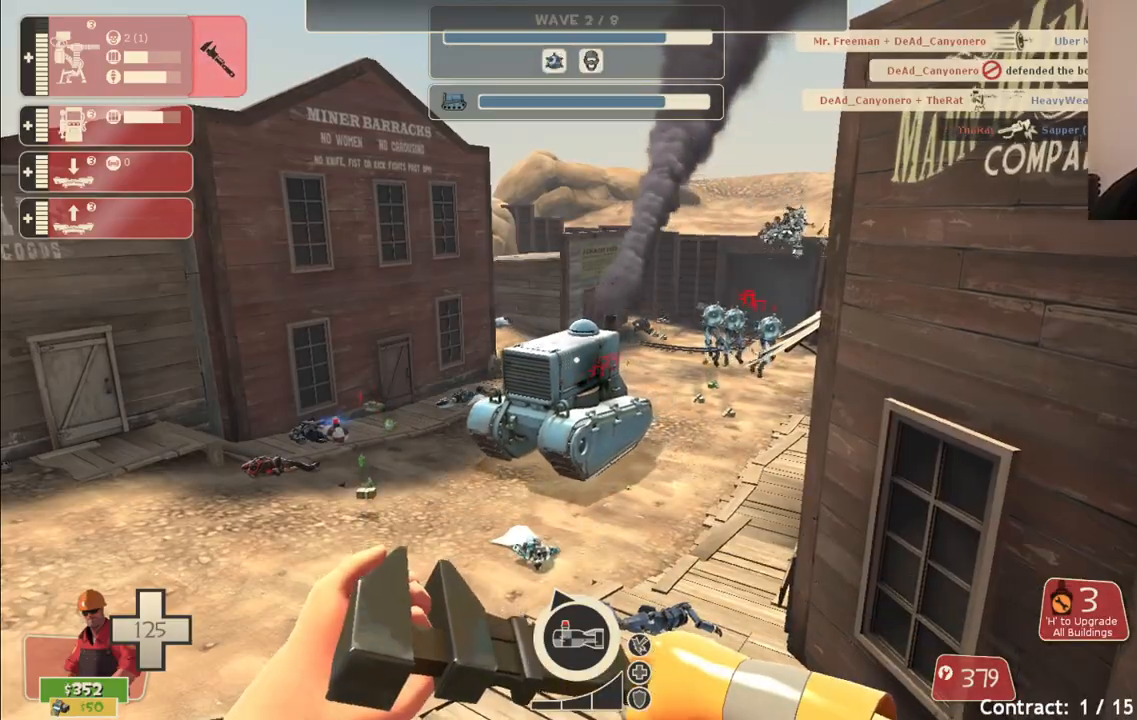
{"buttons": [], "left_stick": "down-right", "right_stick": "center", "events": []}
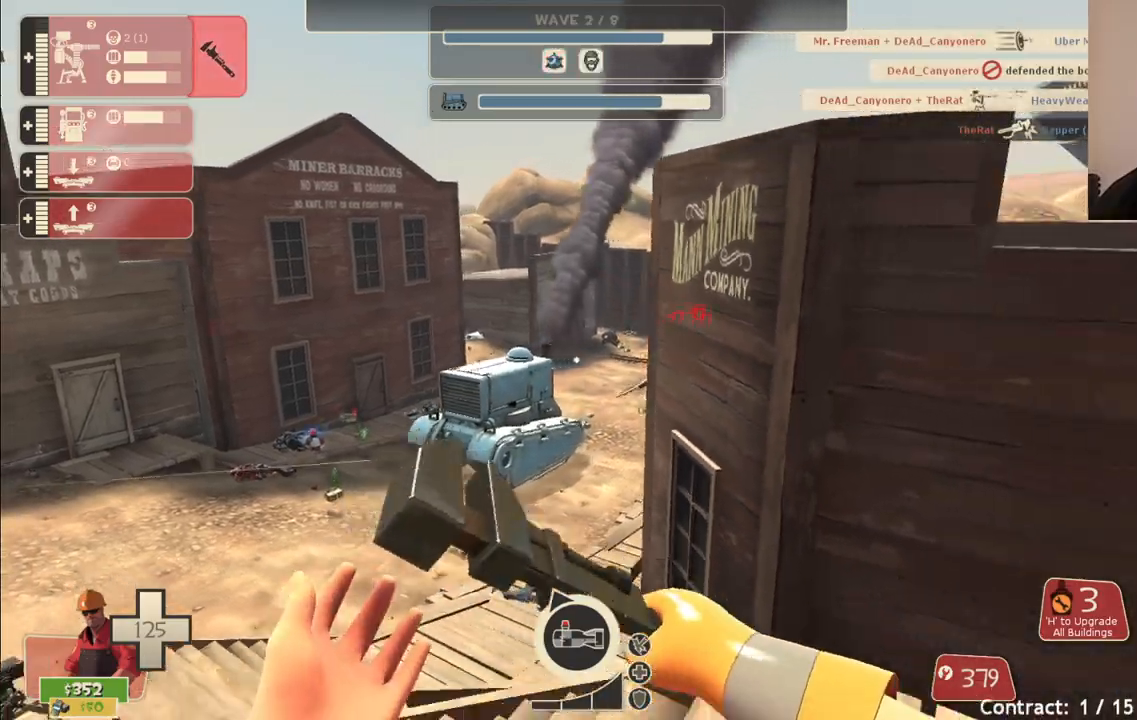
{"buttons": [], "left_stick": "up-right", "right_stick": "center", "events": [[117, "left_stick", "right"], [350, "left_stick", "up-right"]]}
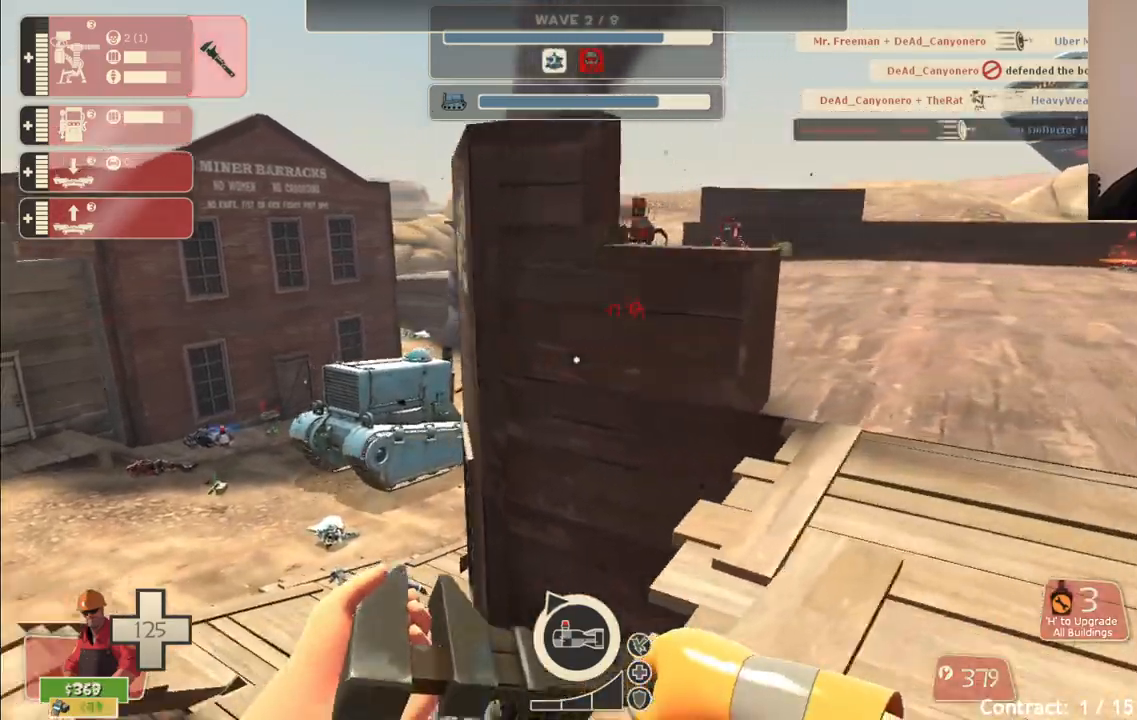
{"buttons": [], "left_stick": "up-right", "right_stick": "center", "events": []}
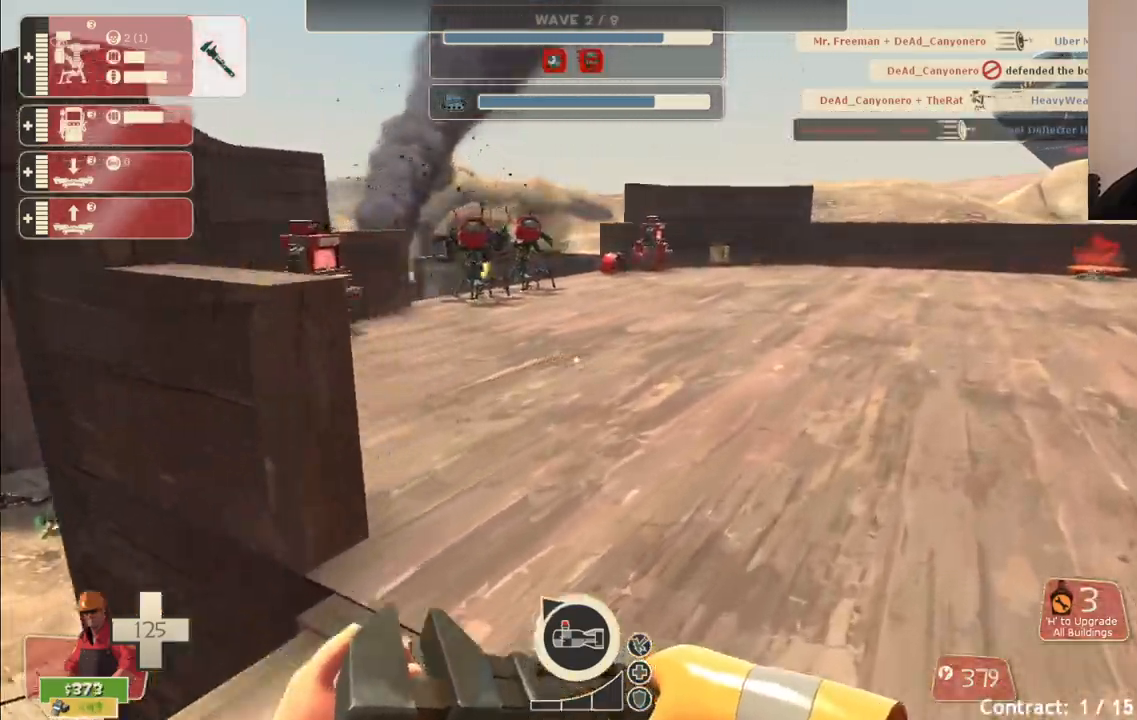
{"buttons": [], "left_stick": "up", "right_stick": "center", "events": [[367, "left_stick", "up"]]}
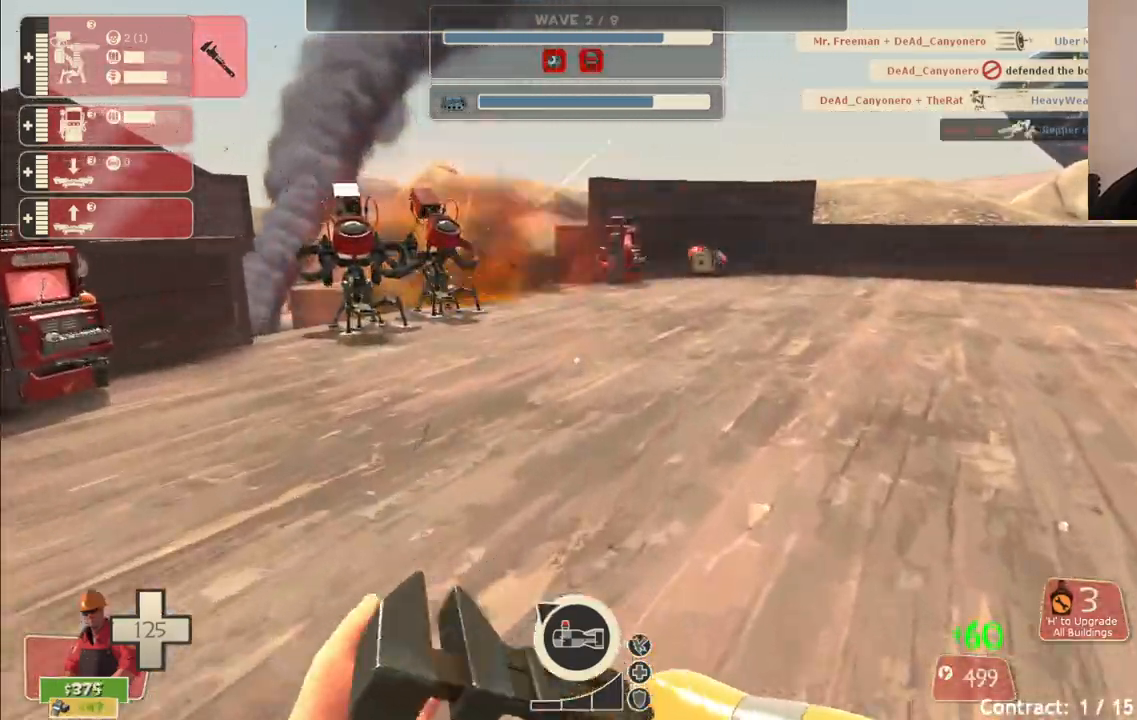
{"buttons": [], "left_stick": "up", "right_stick": "center", "events": []}
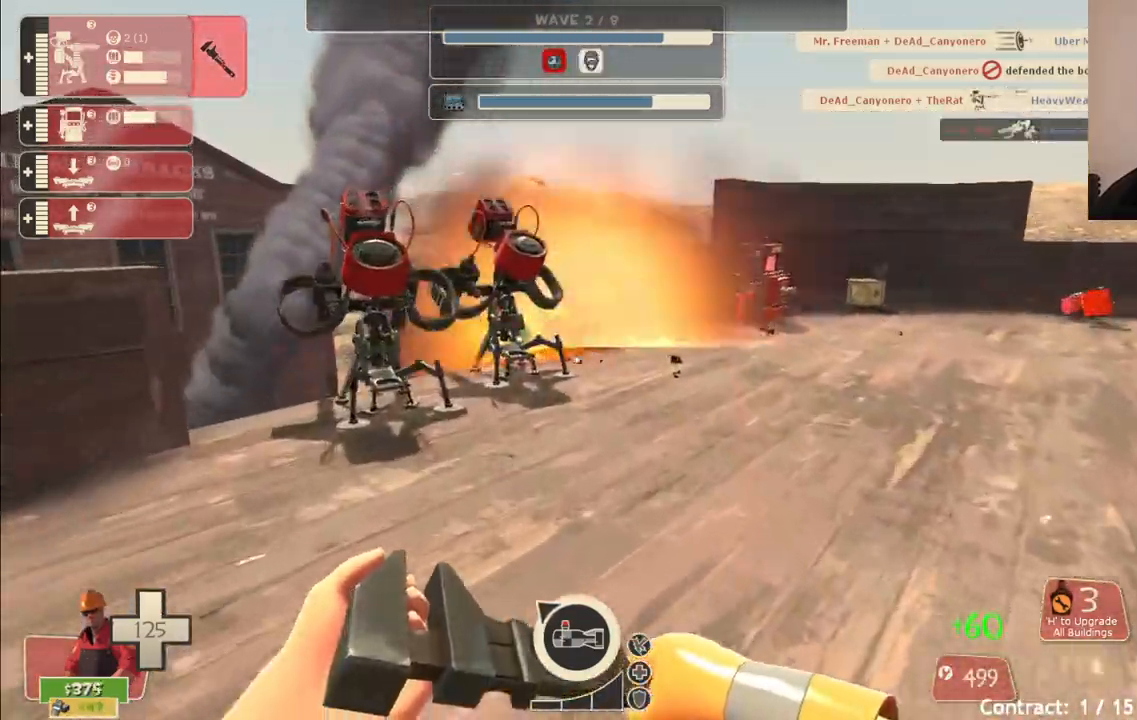
{"buttons": ["R2"], "left_stick": "up", "right_stick": "center", "events": [[367, "R2", "down"]]}
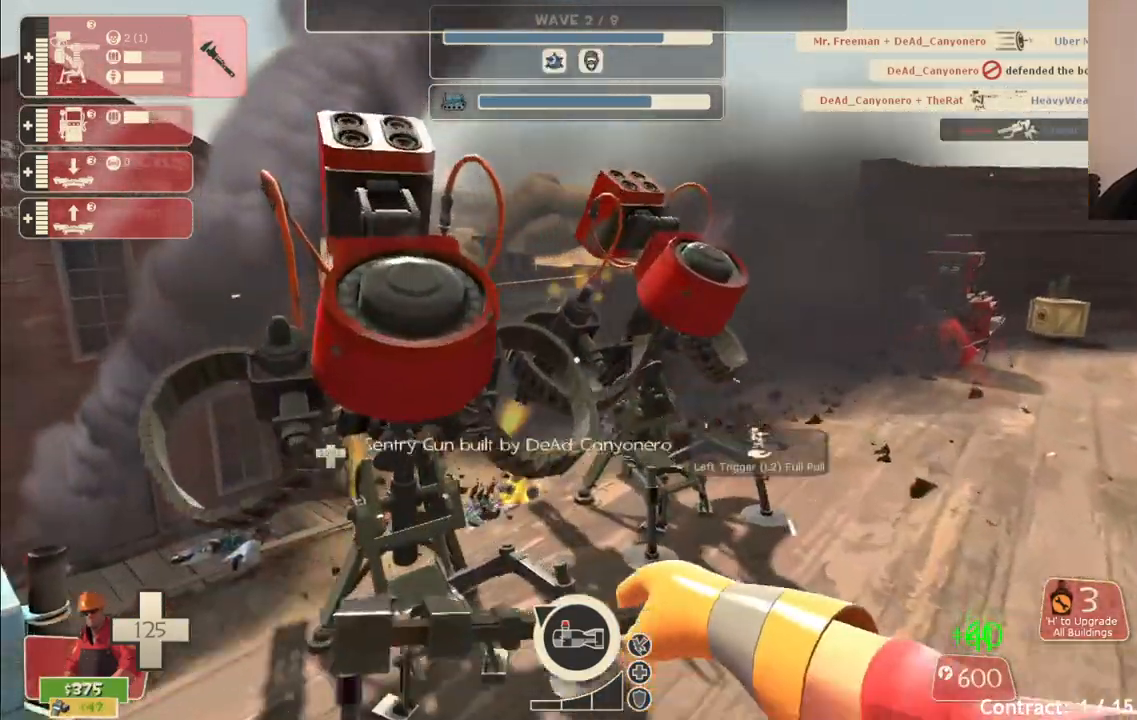
{"buttons": ["R2"], "left_stick": "up", "right_stick": "center", "events": [[100, "left_stick", "center"], [383, "left_stick", "up"]]}
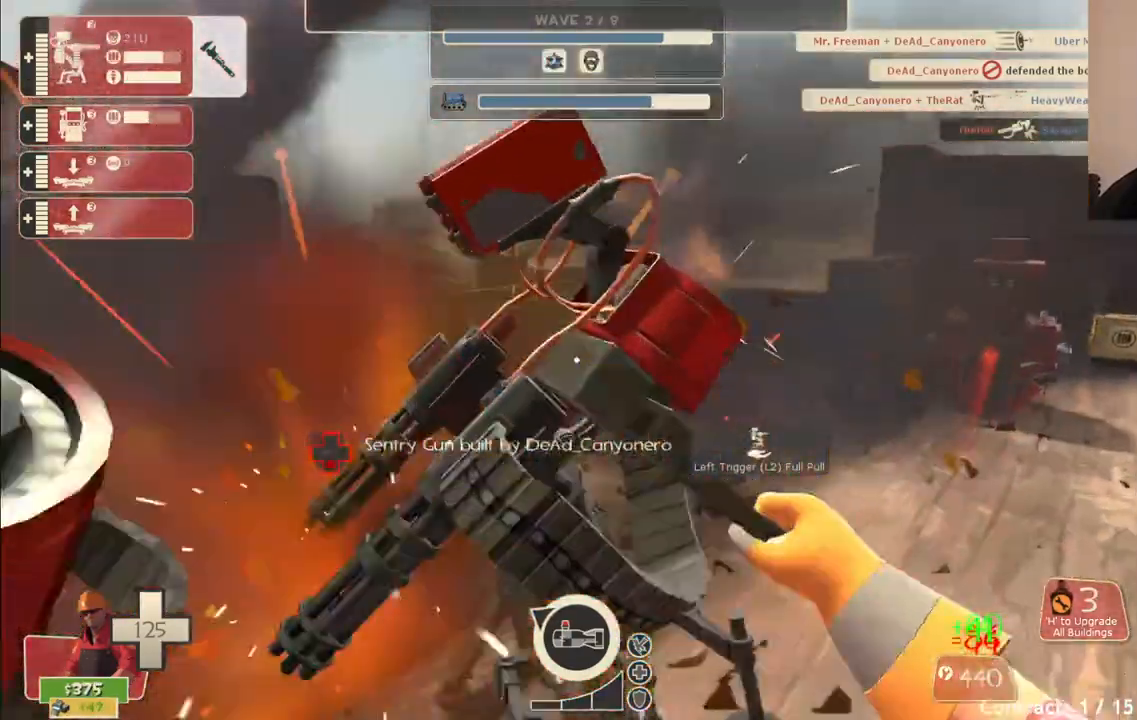
{"buttons": ["R2"], "left_stick": "center", "right_stick": "center", "events": [[317, "left_stick", "center"]]}
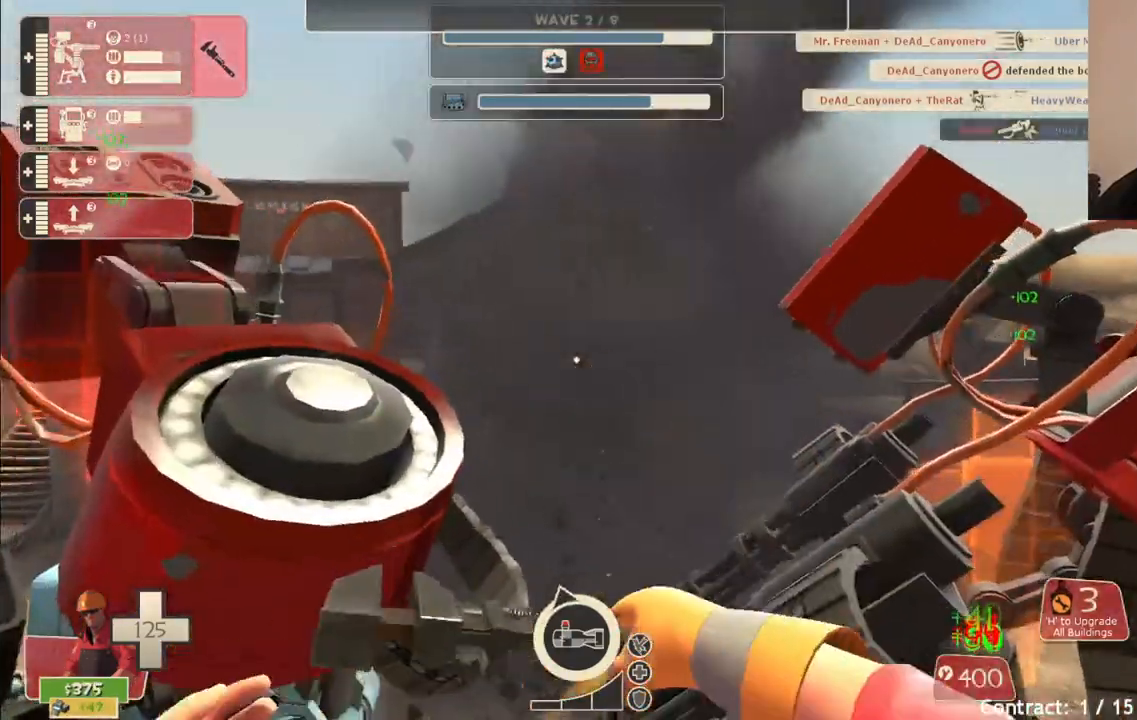
{"buttons": ["R2"], "left_stick": "center", "right_stick": "center", "events": []}
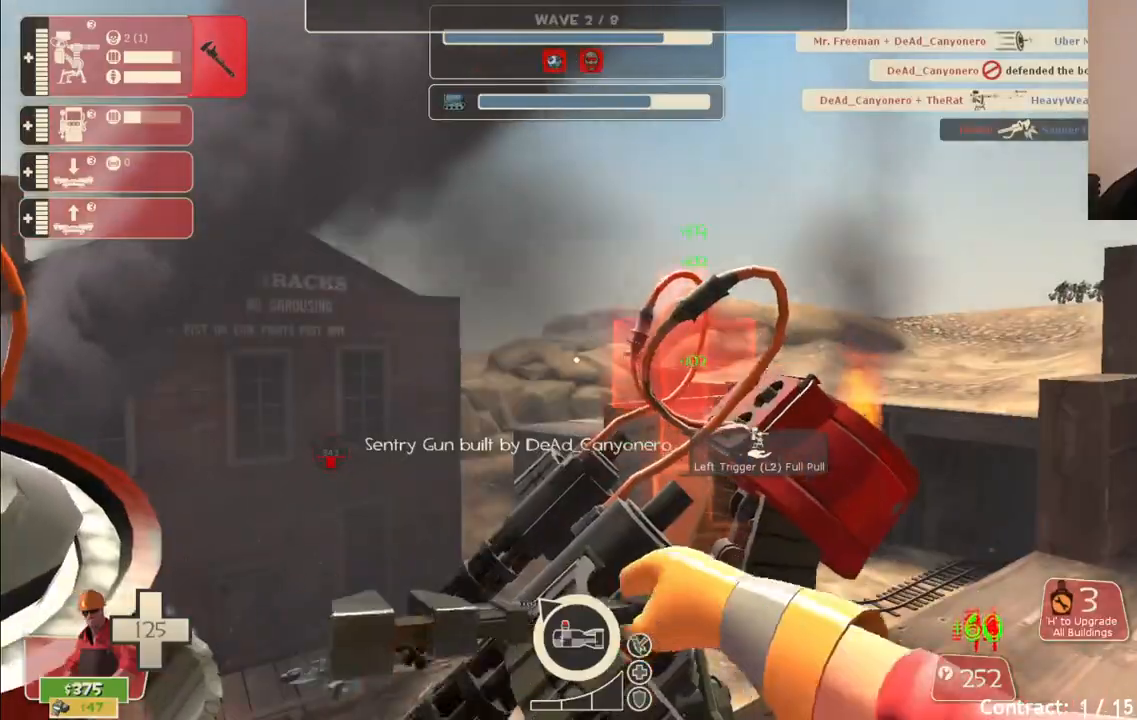
{"buttons": ["R2"], "left_stick": "right", "right_stick": "center", "events": [[450, "left_stick", "right"]]}
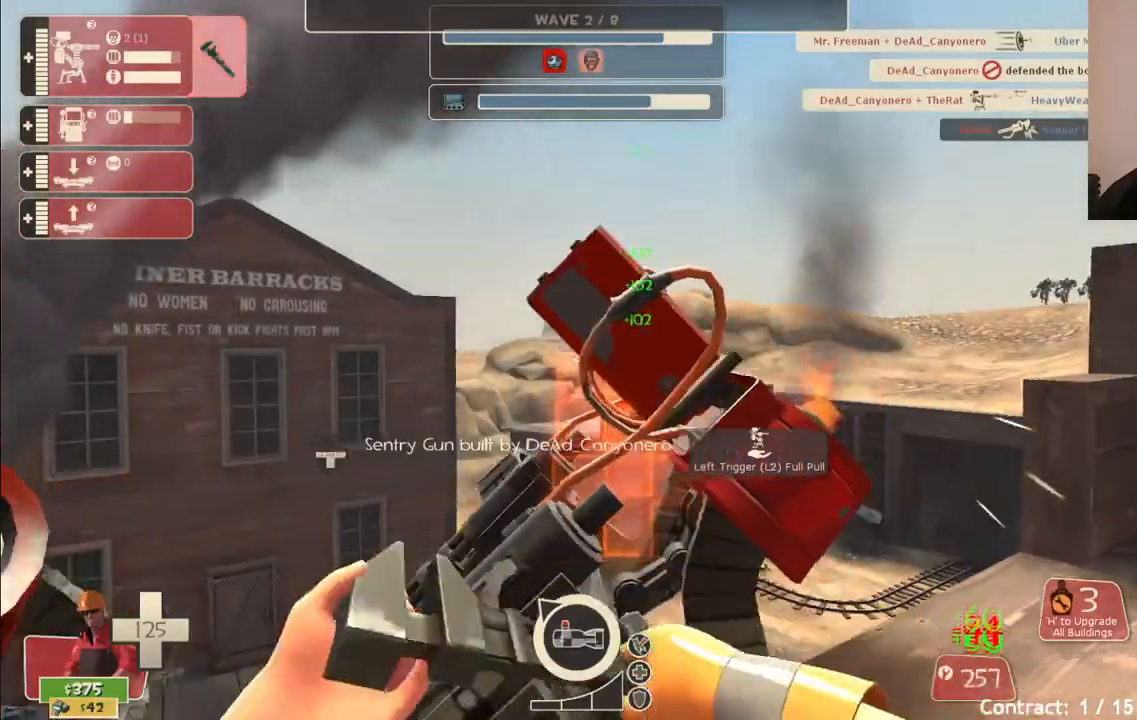
{"buttons": [], "left_stick": "up-right", "right_stick": "center", "events": [[333, "R2", "up"], [417, "left_stick", "up-right"]]}
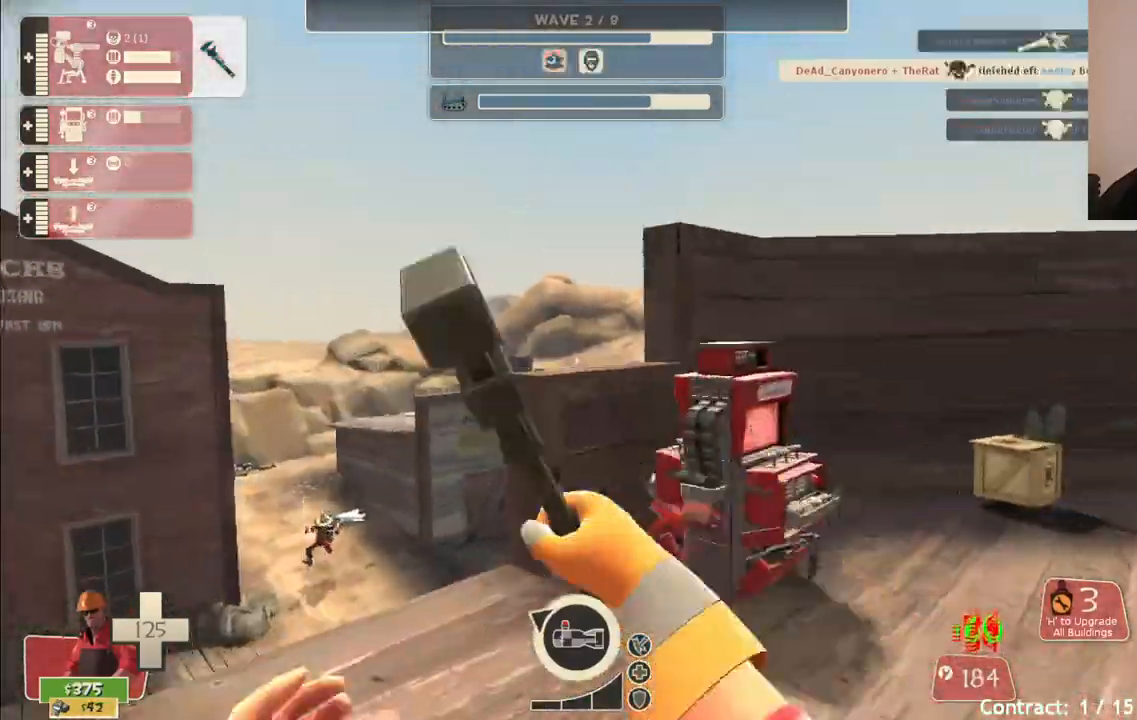
{"buttons": [], "left_stick": "up-right", "right_stick": "center", "events": [[17, "left_stick", "up"], [217, "left_stick", "up-right"]]}
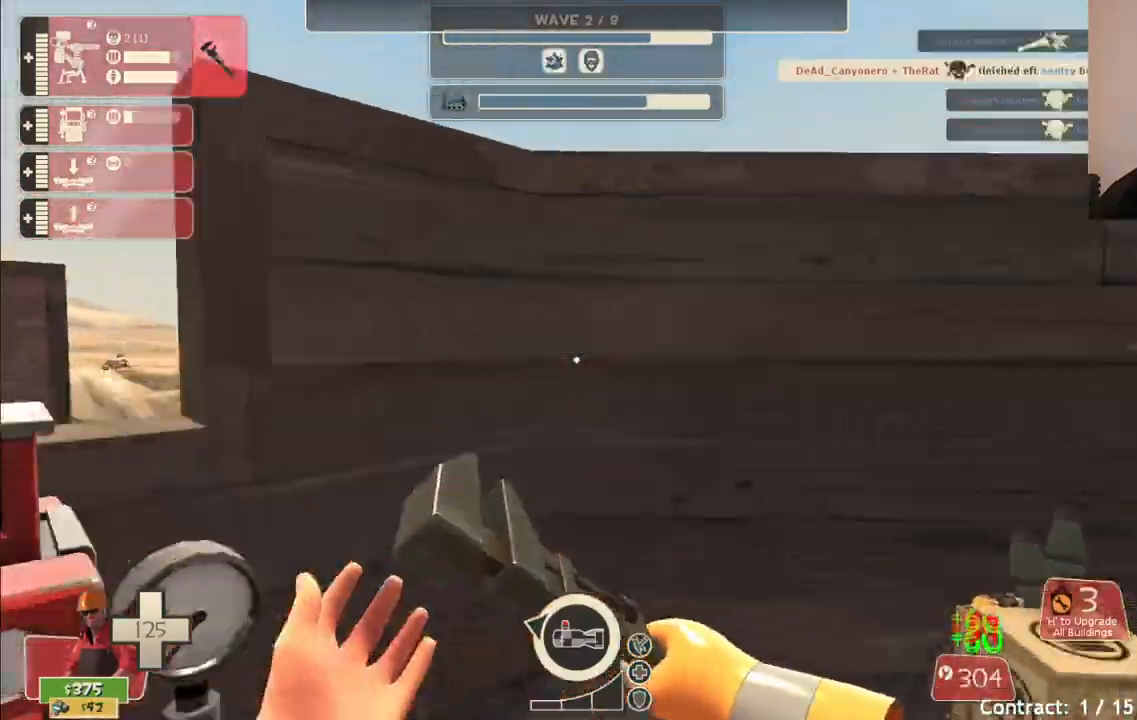
{"buttons": [], "left_stick": "up-left", "right_stick": "center", "events": [[117, "left_stick", "up"], [200, "right_stick", "left"], [400, "right_stick", "center"], [483, "left_stick", "up-left"]]}
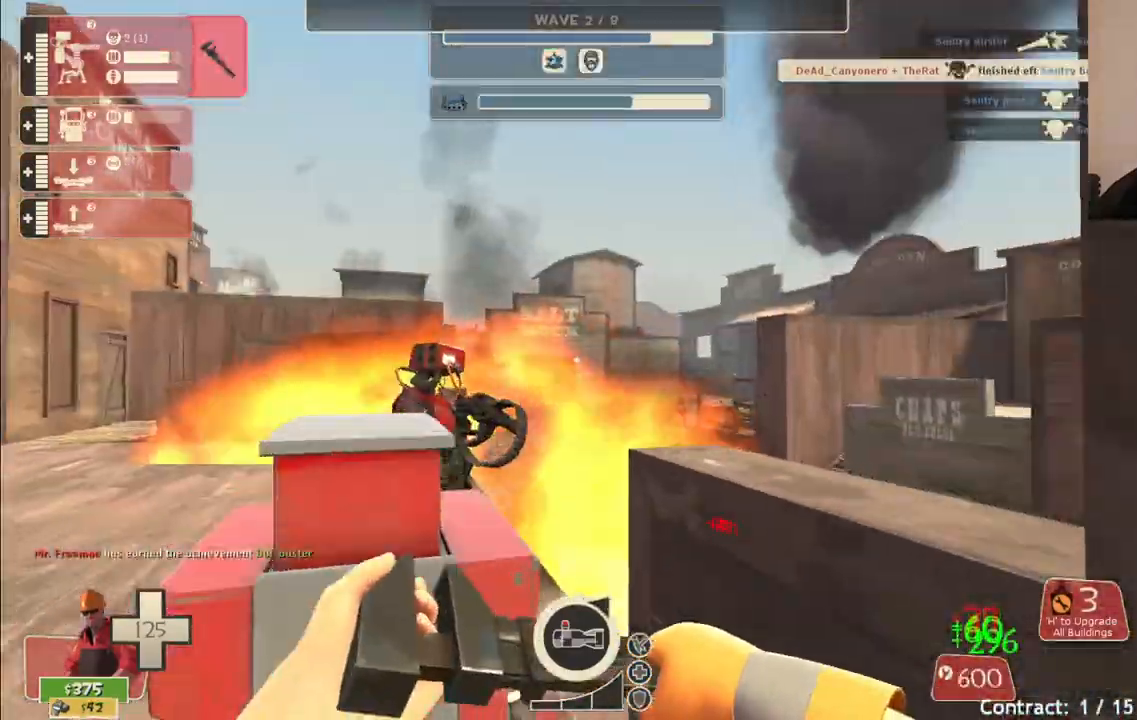
{"buttons": [], "left_stick": "up-left", "right_stick": "center", "events": [[83, "left_stick", "left"], [283, "left_stick", "up-left"]]}
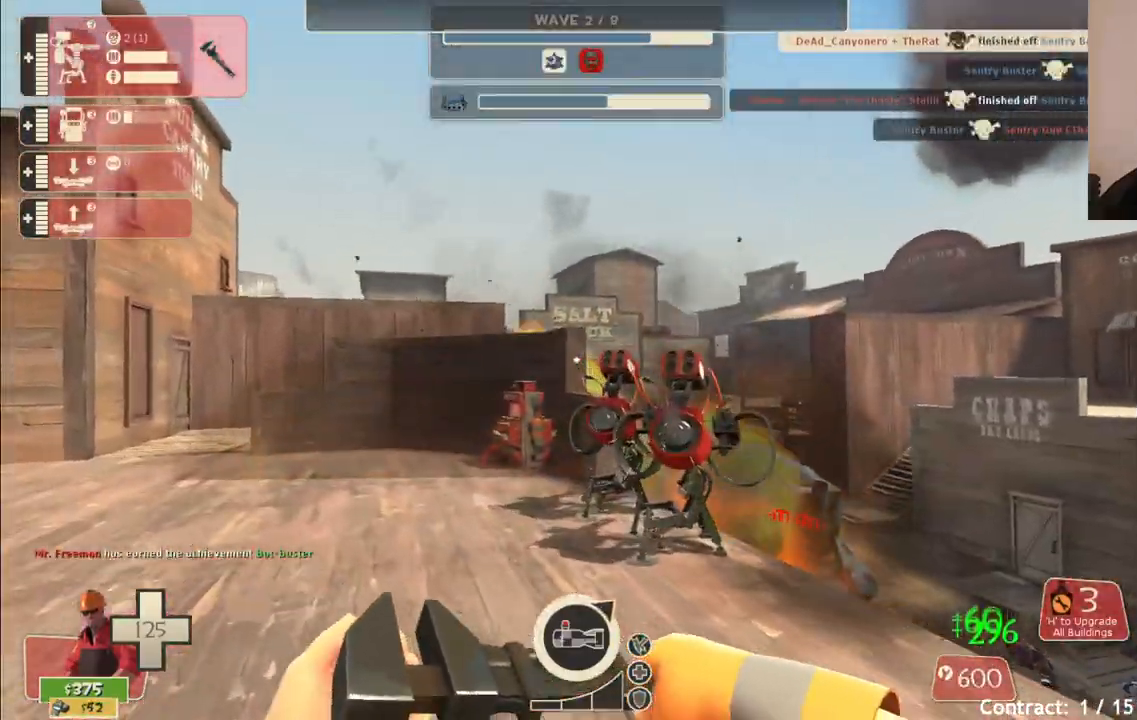
{"buttons": [], "left_stick": "center", "right_stick": "center", "events": [[117, "left_stick", "up"], [333, "left_stick", "center"]]}
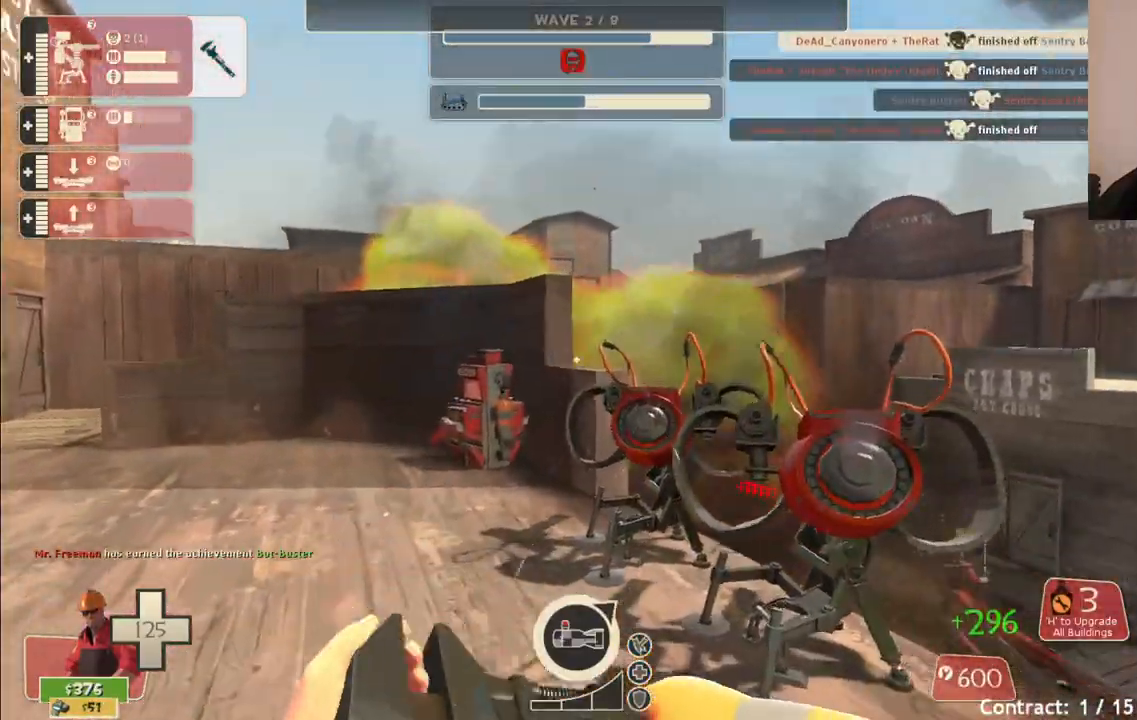
{"buttons": ["R2"], "left_stick": "center", "right_stick": "center", "events": [[217, "left_stick", "right"], [283, "left_stick", "up"], [367, "R2", "down"], [417, "left_stick", "center"]]}
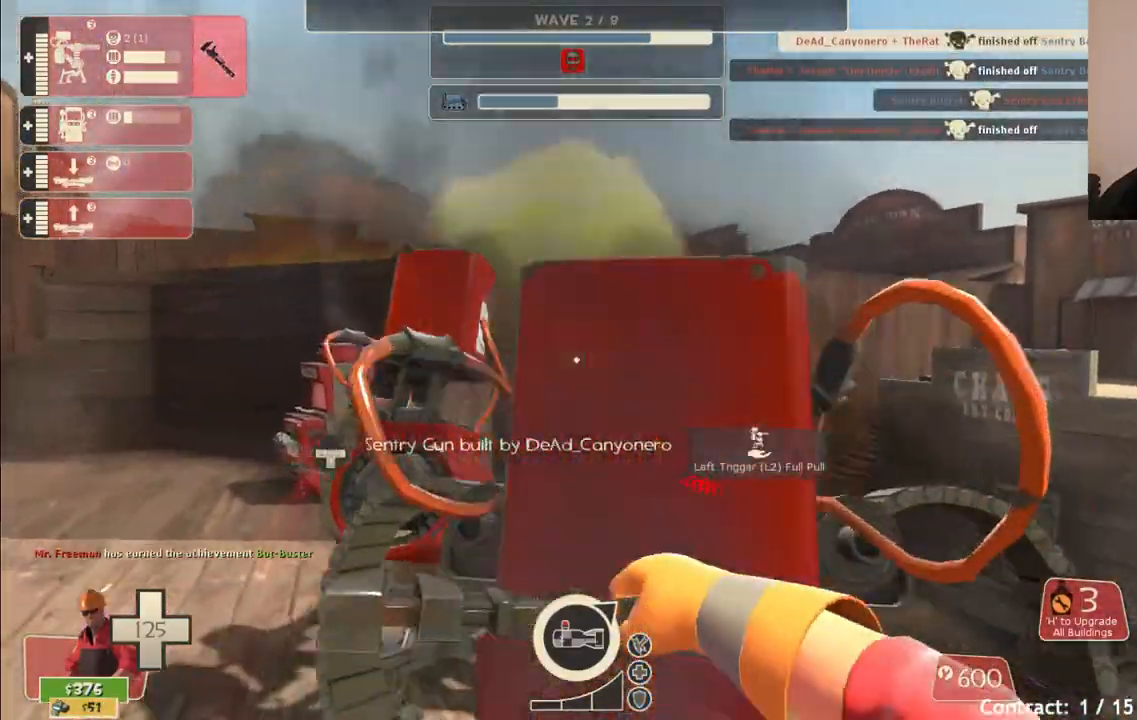
{"buttons": ["R2"], "left_stick": "center", "right_stick": "center", "events": []}
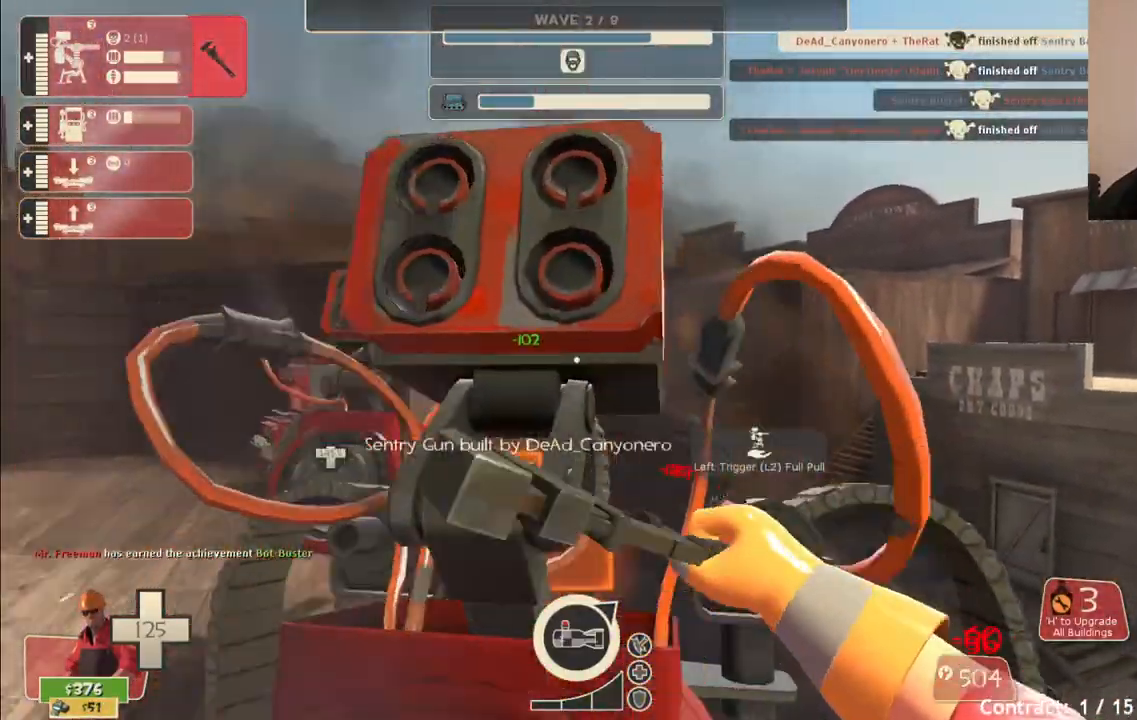
{"buttons": ["R2"], "left_stick": "up", "right_stick": "center", "events": [[17, "left_stick", "up-left"], [150, "left_stick", "up"]]}
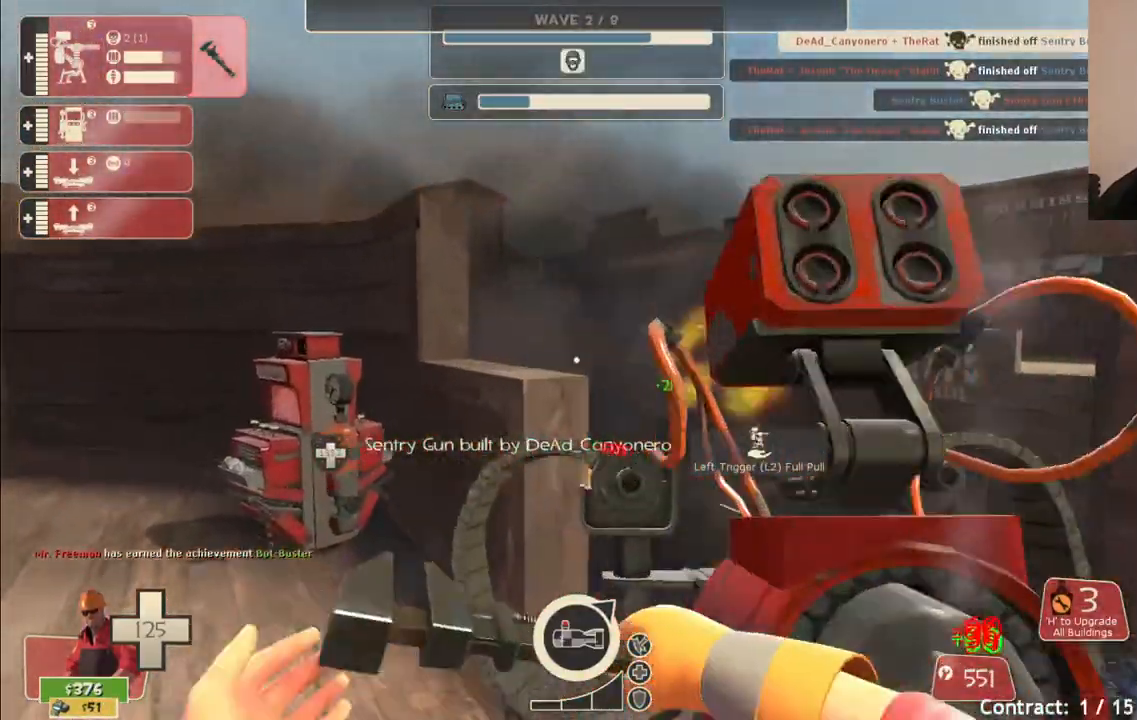
{"buttons": ["R2"], "left_stick": "center", "right_stick": "center", "events": [[350, "left_stick", "center"]]}
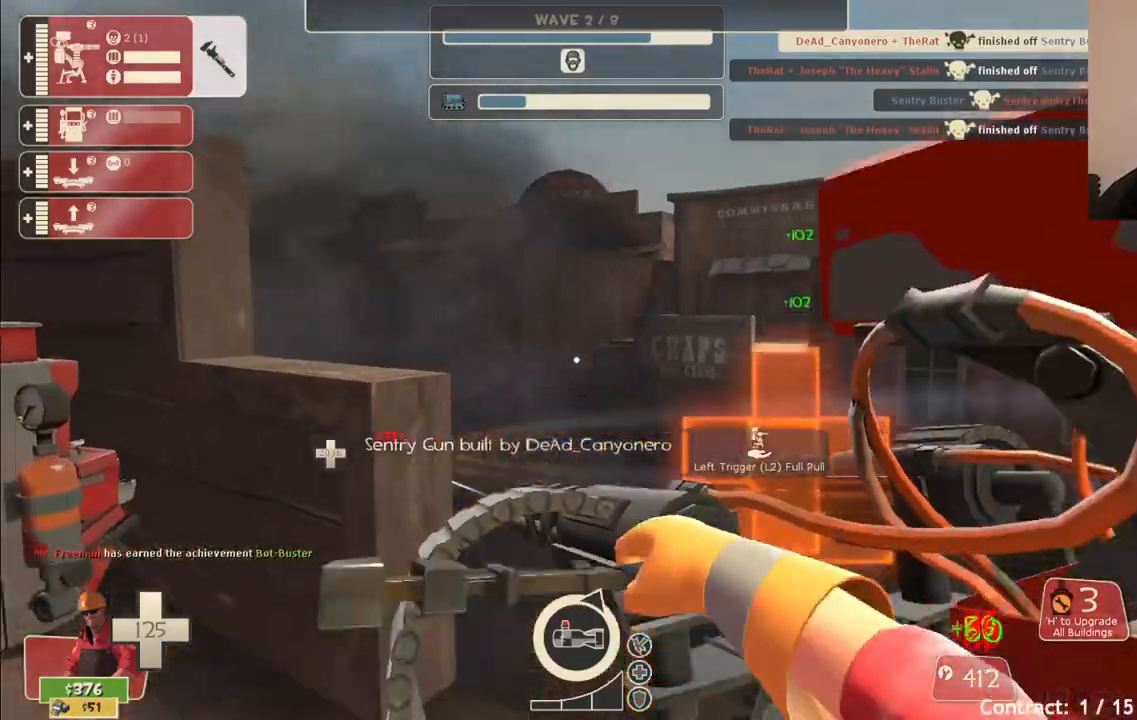
{"buttons": ["R2"], "left_stick": "down-right", "right_stick": "center", "events": [[167, "right_stick", "right"], [267, "right_stick", "center"], [500, "left_stick", "down-right"]]}
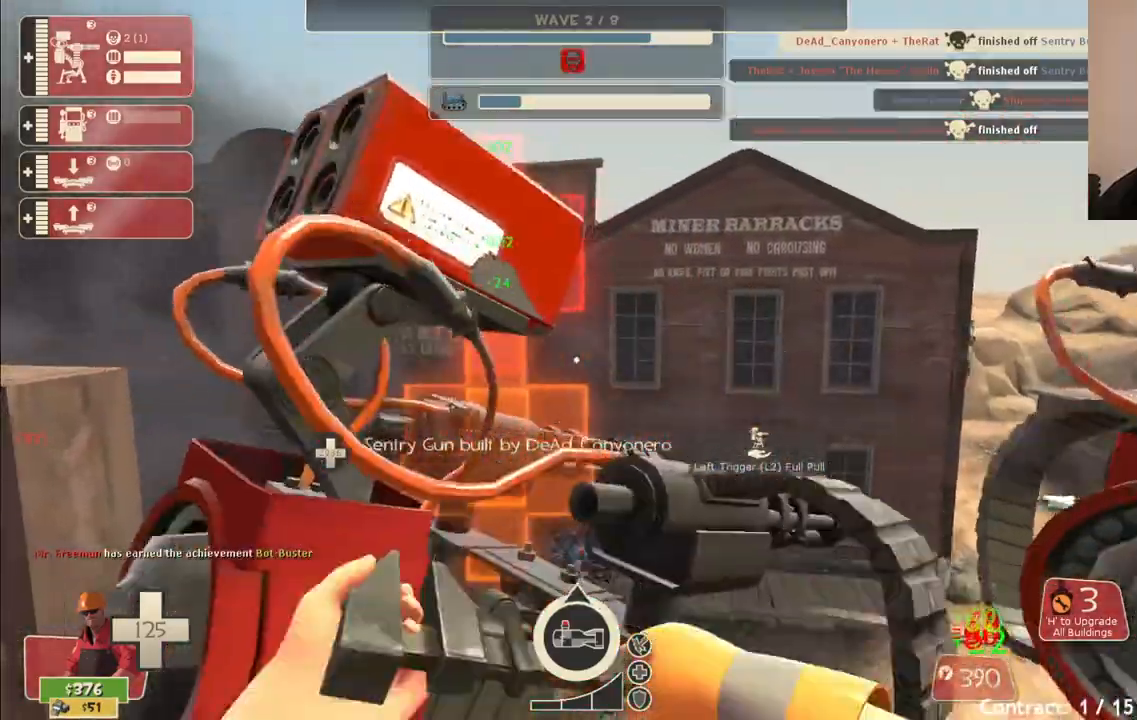
{"buttons": ["R2"], "left_stick": "up", "right_stick": "center", "events": [[167, "left_stick", "center"], [433, "left_stick", "up"]]}
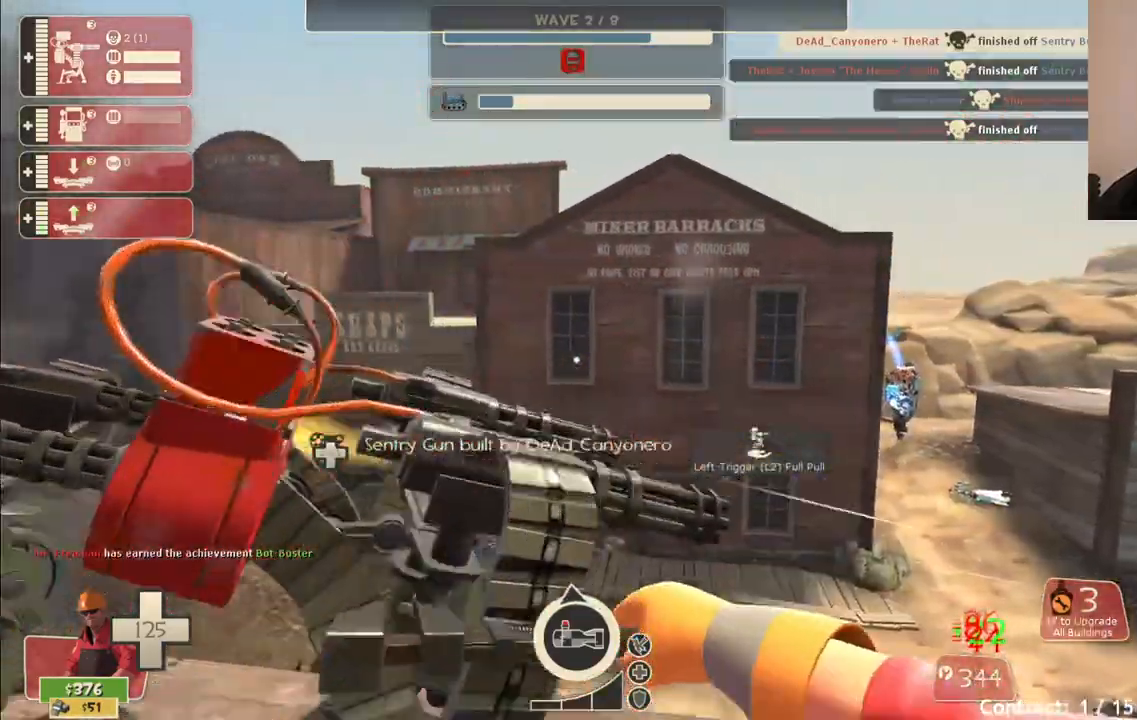
{"buttons": ["R2"], "left_stick": "center", "right_stick": "center", "events": [[67, "left_stick", "center"]]}
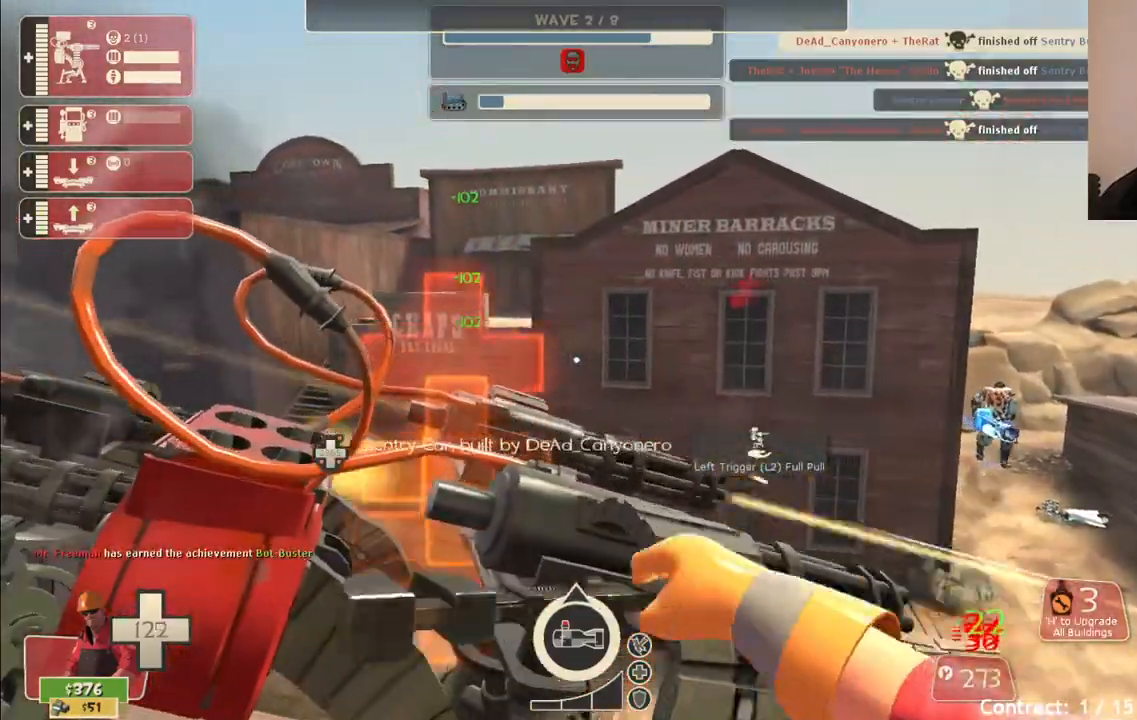
{"buttons": ["R2"], "left_stick": "center", "right_stick": "center", "events": []}
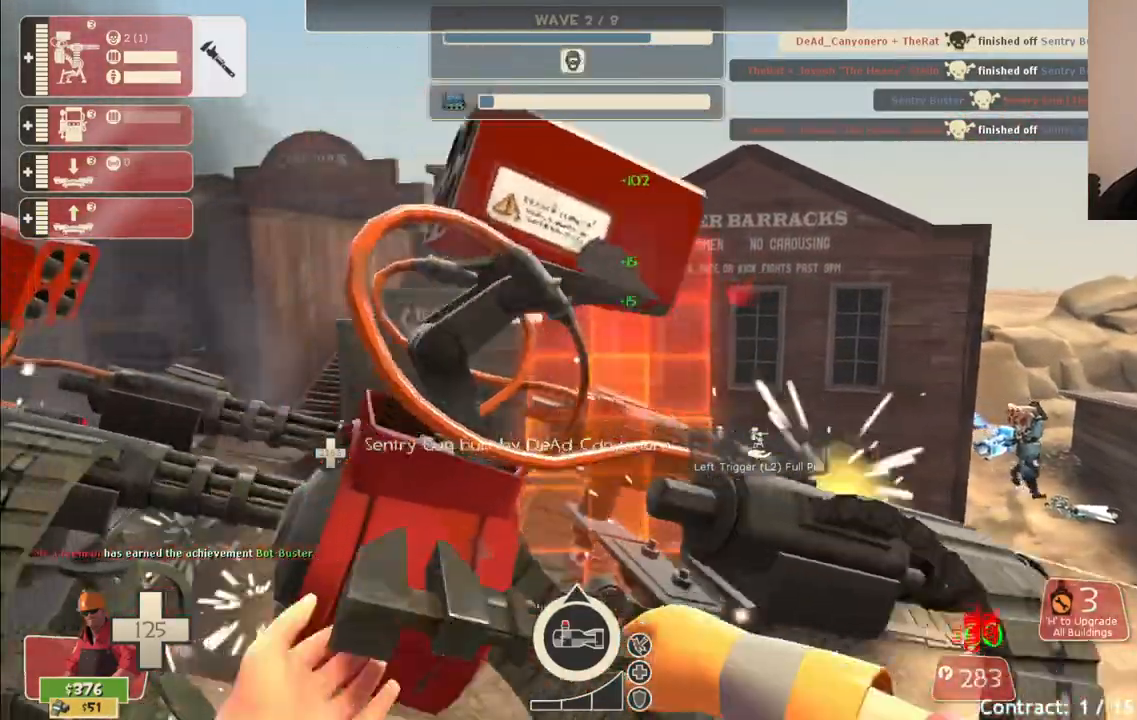
{"buttons": ["R2"], "left_stick": "center", "right_stick": "center", "events": [[233, "left_stick", "left"], [367, "left_stick", "up"], [483, "left_stick", "center"]]}
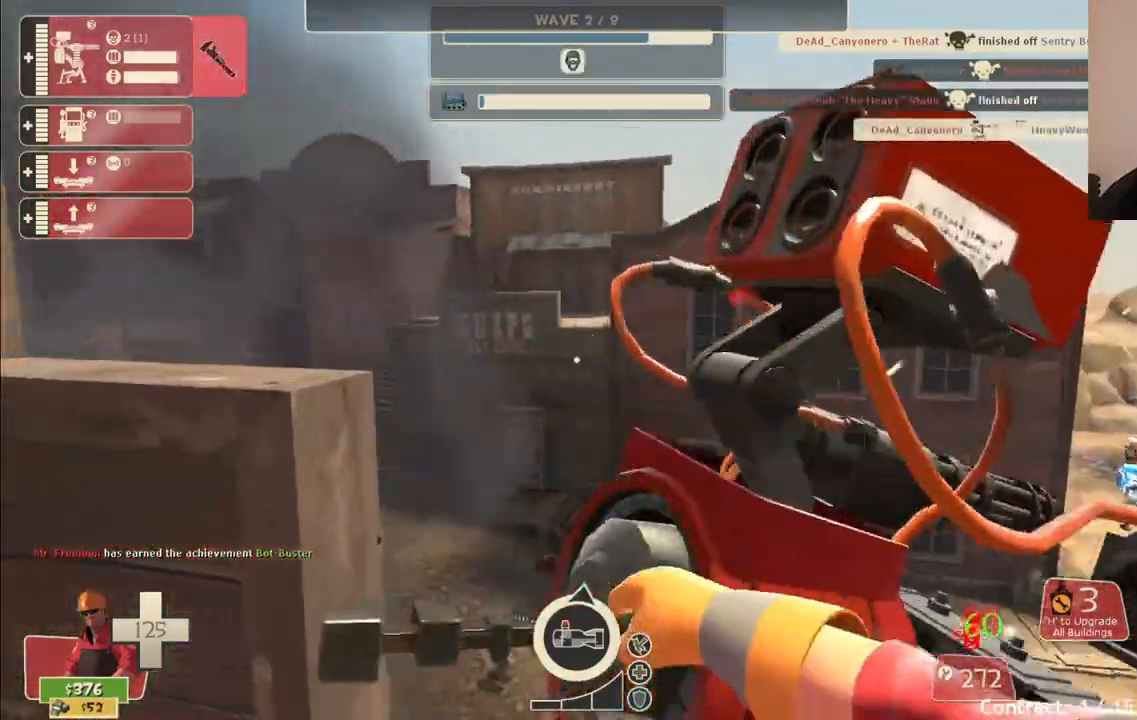
{"buttons": [], "left_stick": "up-left", "right_stick": "center", "events": [[150, "left_stick", "left"], [250, "right_stick", "left"], [333, "left_stick", "up-left"], [433, "right_stick", "center"], [500, "R2", "up"]]}
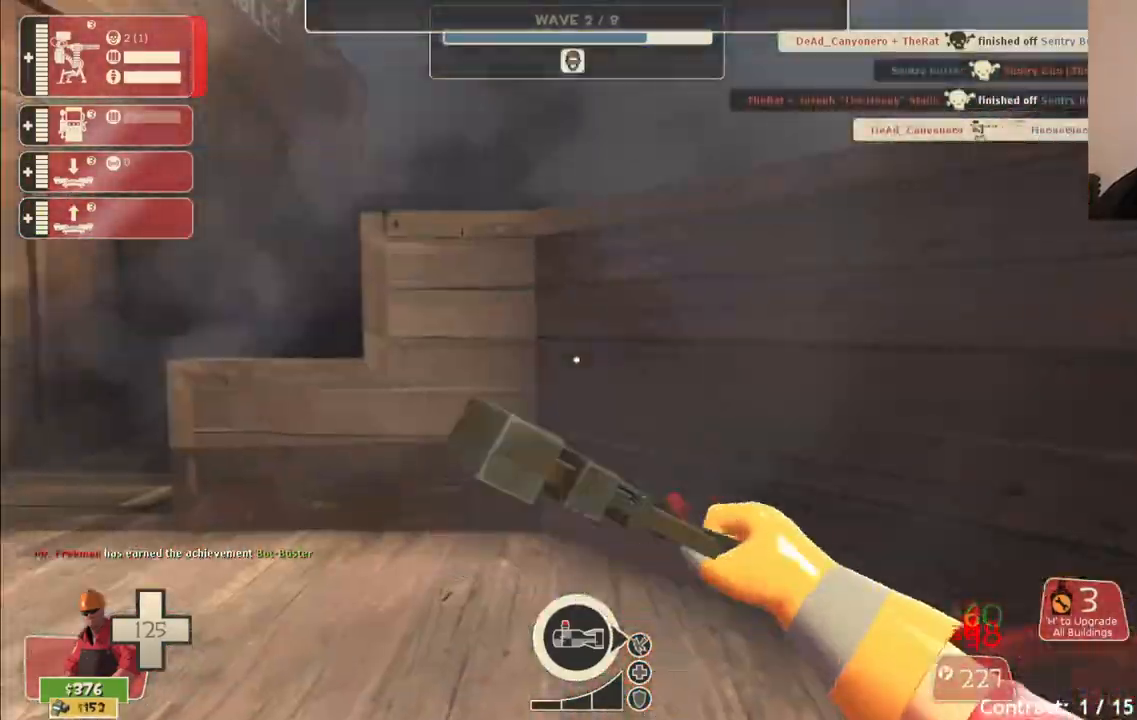
{"buttons": [], "left_stick": "up-left", "right_stick": "center", "events": []}